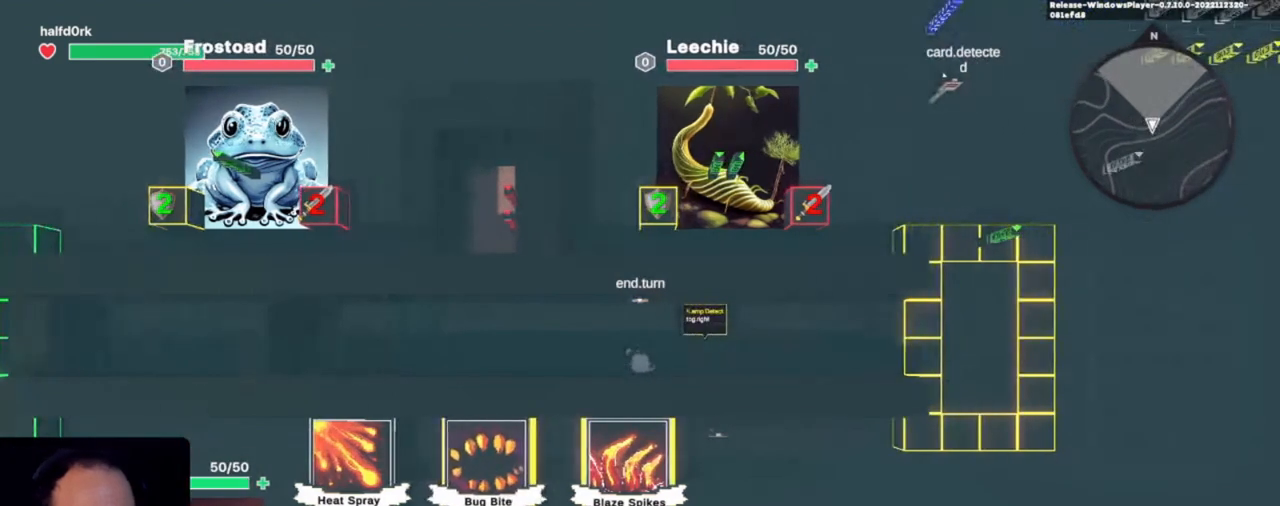
Gameplay with keyboard and mouse; each line is a JSON object with the keys held at the frame after it. "events" lists presses ("down") and releases ("up") of "1", "3", "4", "a", "alt", "c", "caps_lock", "ctrl", "d", "e", "f", "i", "o", "p", "q", "r", "s", "shift", "tab", "u", "v", "w", "x" and "z" between this image and that frame as [ms after this image, input, new state], when the widget could be followed in between. No other keys are recorded. Mouse buttons are not recorded. Not read: 2 mouse_move.
{"keys": [], "events": [[33, "e", "up"]]}
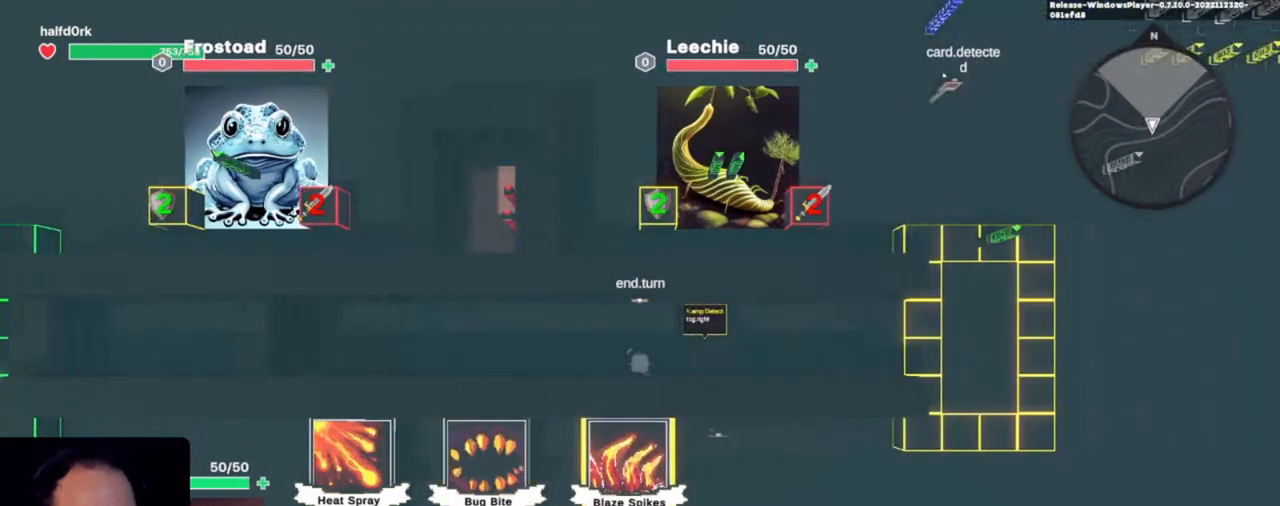
{"keys": [], "events": []}
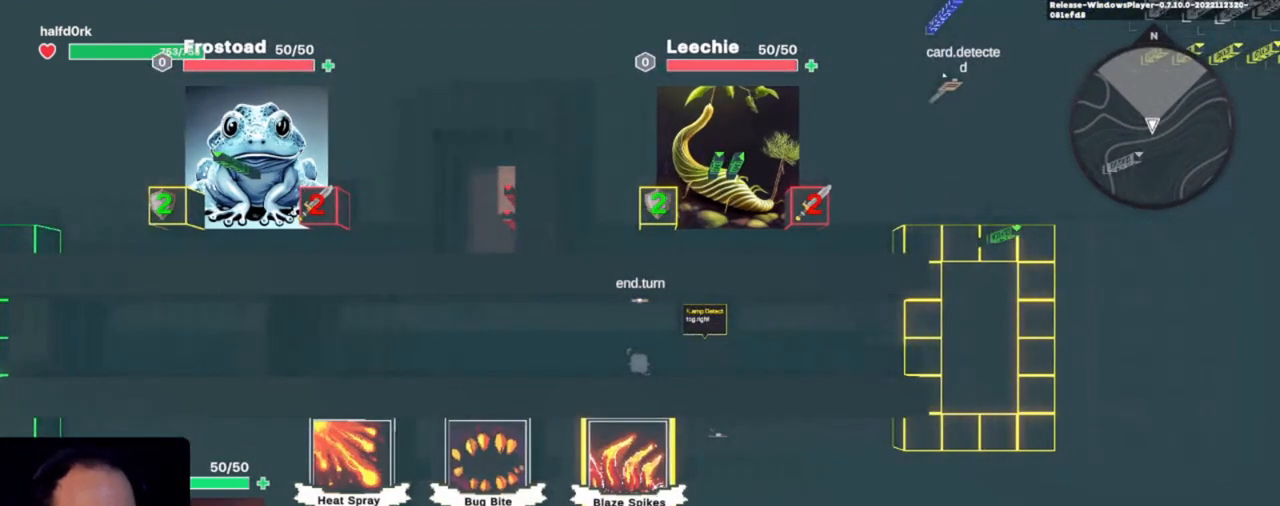
{"keys": [], "events": []}
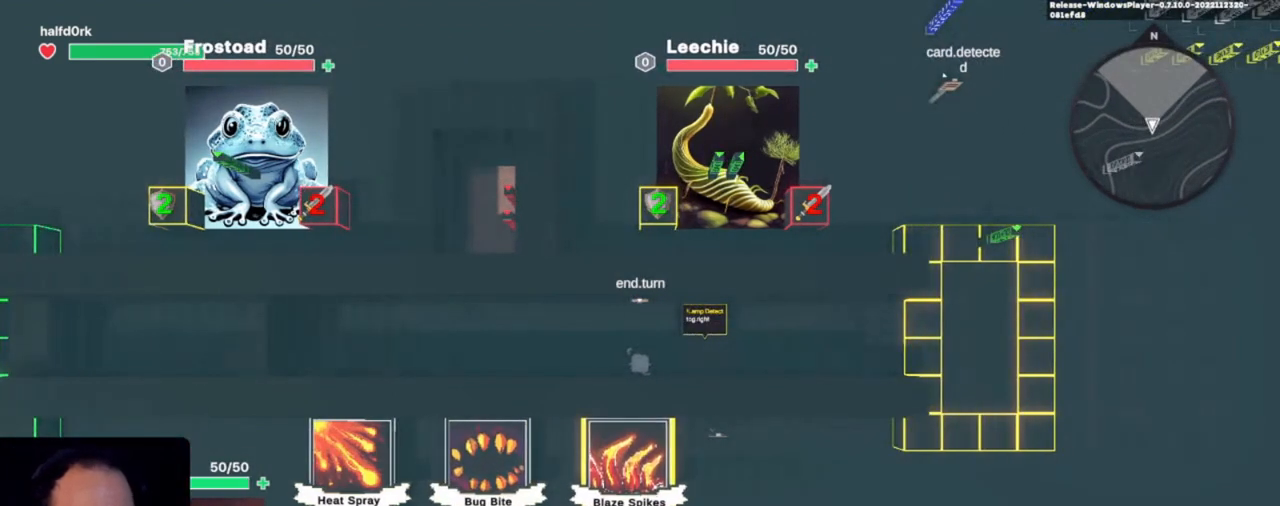
{"keys": [], "events": []}
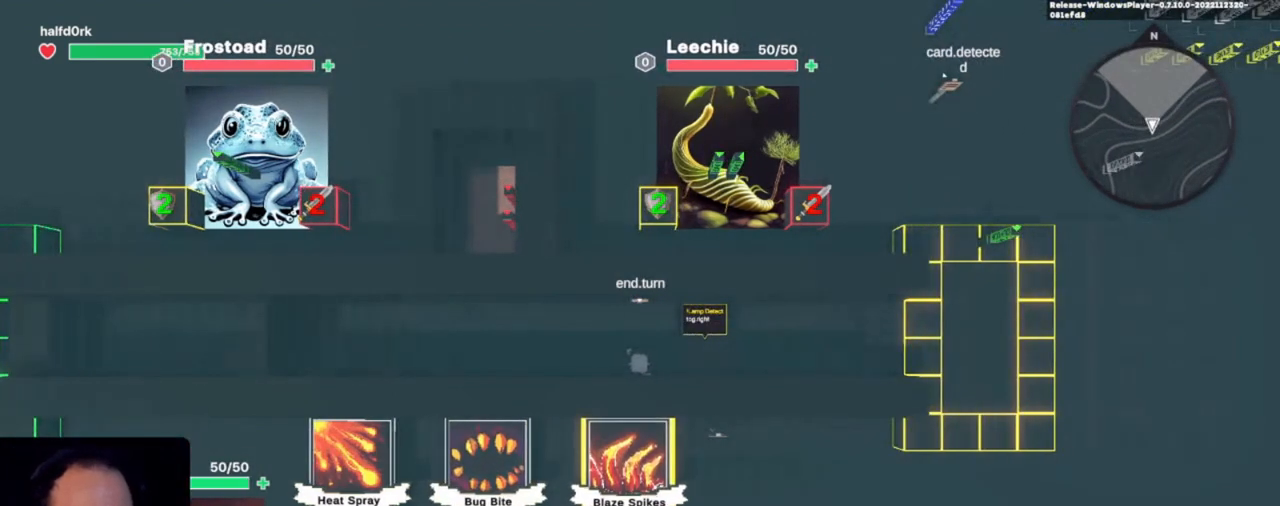
{"keys": [], "events": []}
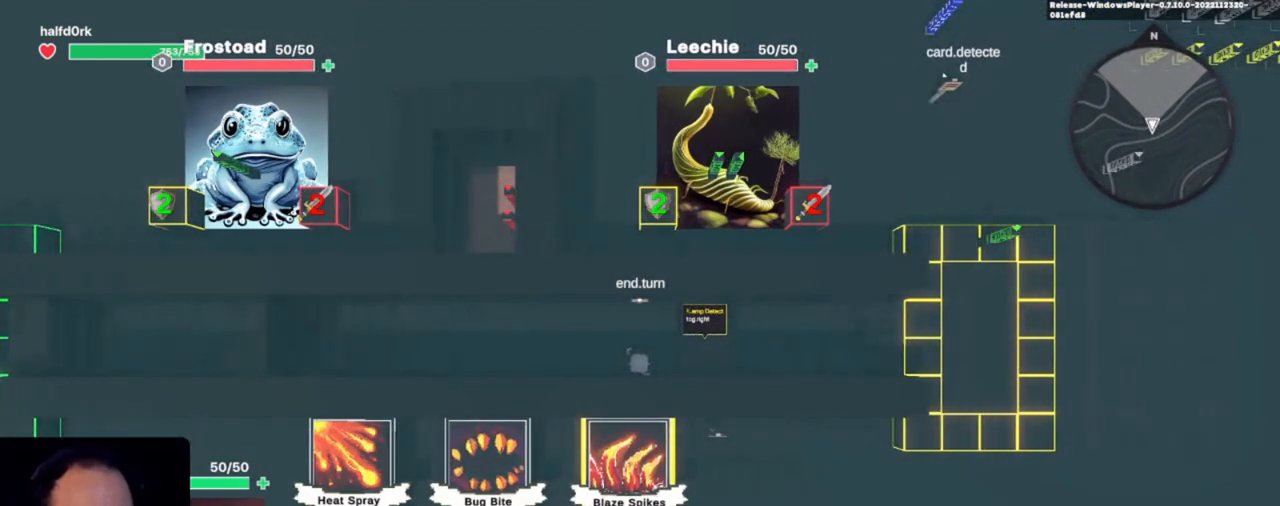
{"keys": [], "events": []}
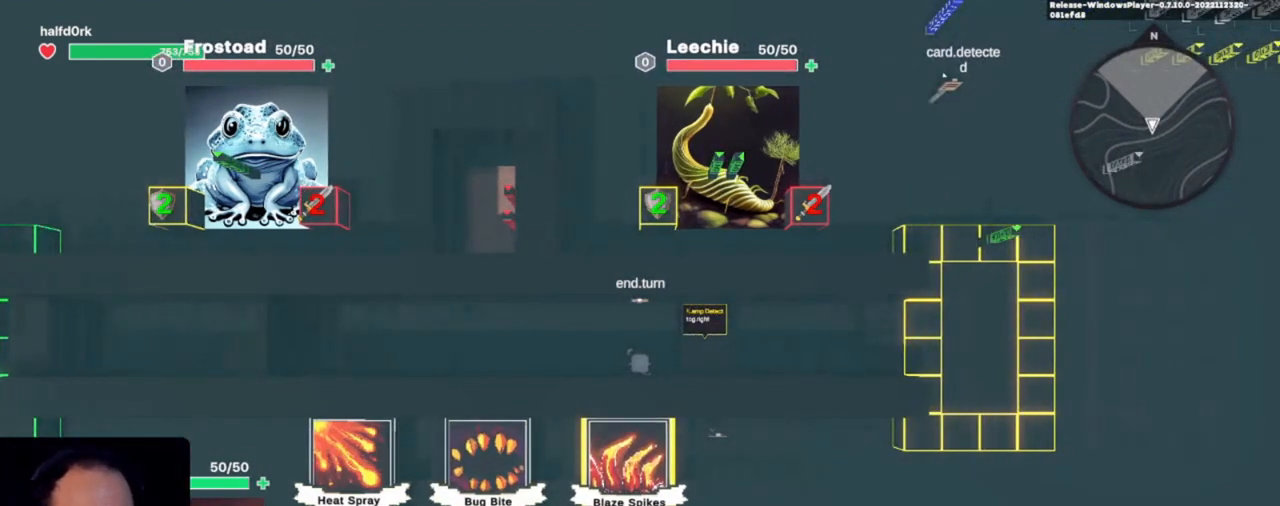
{"keys": [], "events": []}